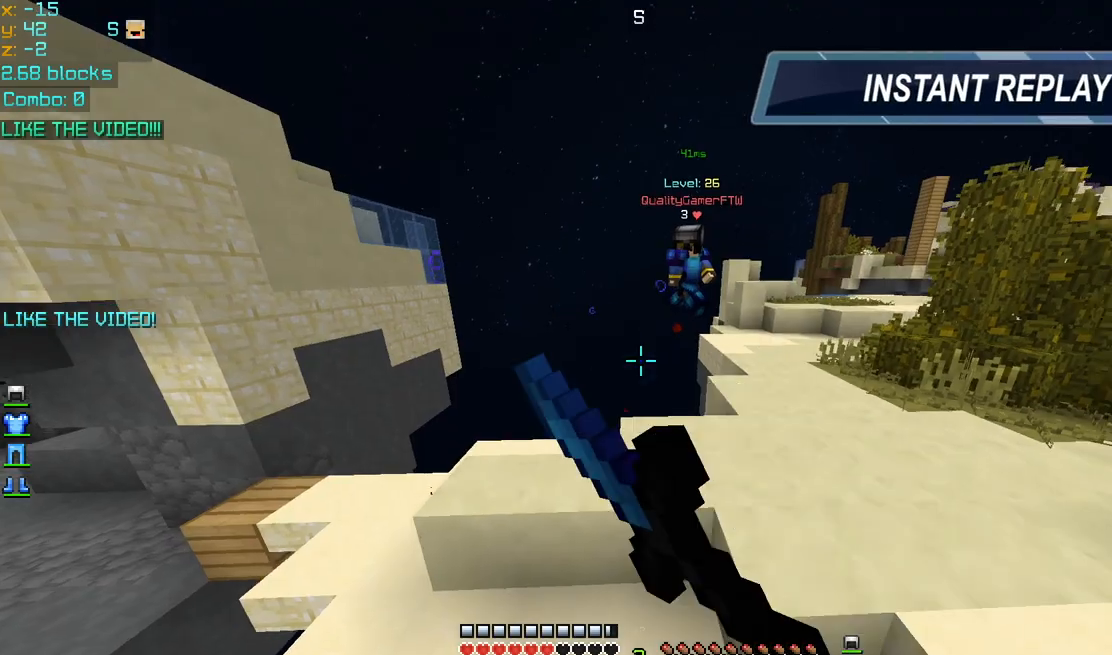
Gameplay with keyboard and mouse; each line is a JSON object with the keys and mouse buttons held at the frame after it. "events" lists presses ("down") and releases ("up") of "down", "left", "right", "space", "up", "mouse_left" and "mouse_right" between this image and that frame as [ms after this image, input, new state], when the widget could be followed in between. "mouse_left", "mouse_right" = the "left", "right" buttons of the "mouse" list. No other keys are recorded. Fast repeated clicks can show as one long hold. Mouse movement is not recorded.
{"keys": ["right", "up"], "mouse": [], "events": []}
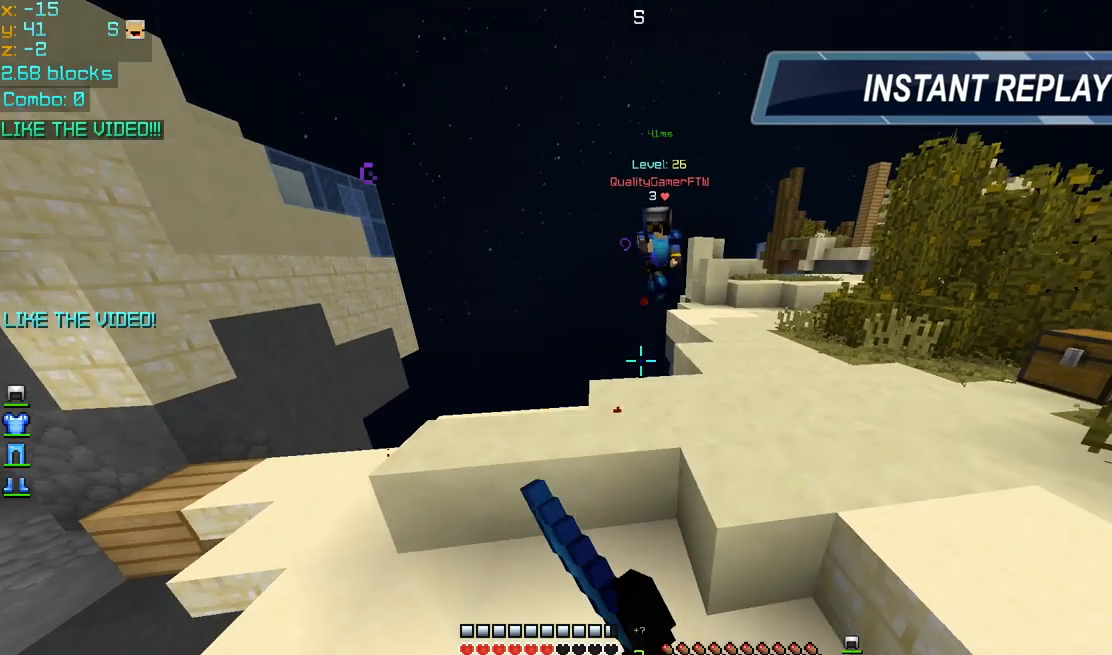
{"keys": ["right", "up"], "mouse": [], "events": []}
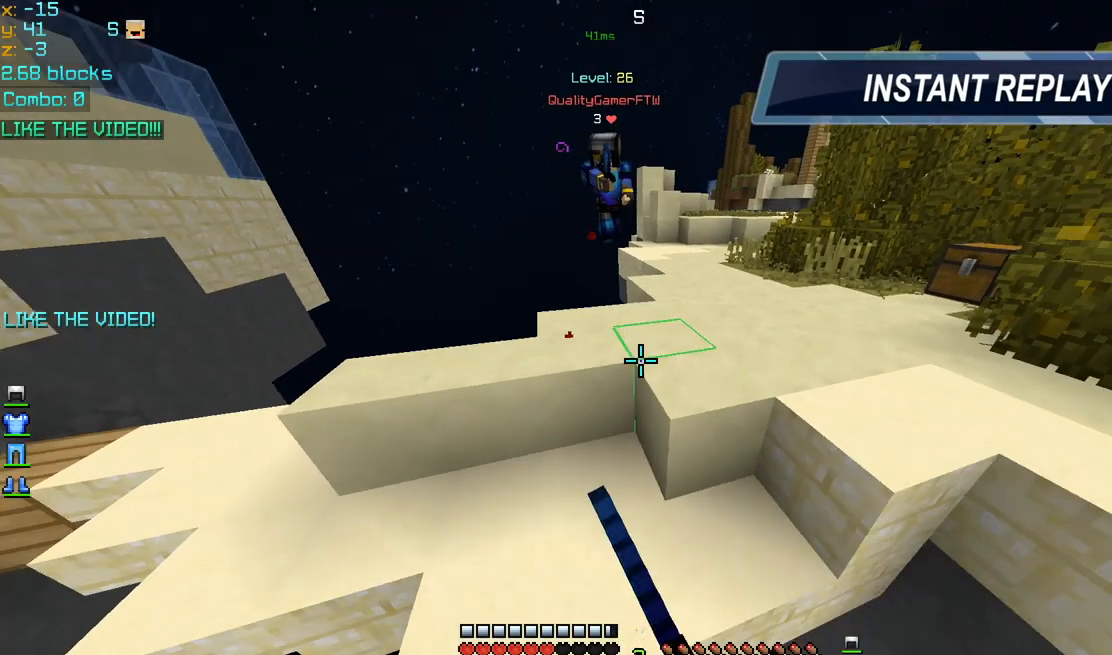
{"keys": ["right", "up"], "mouse": [], "events": []}
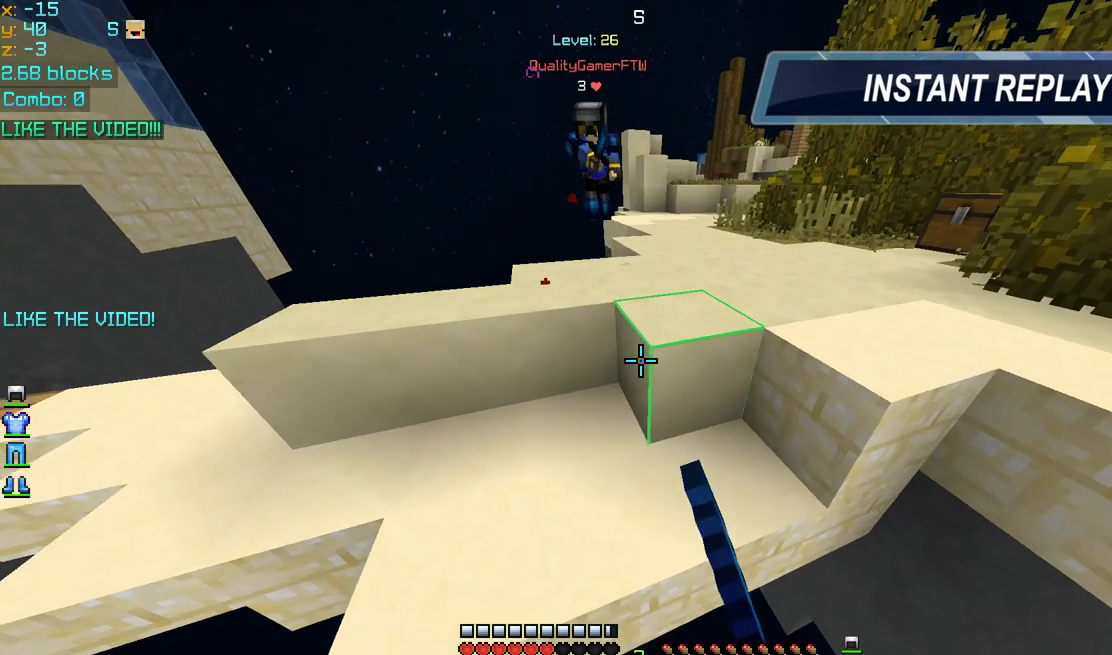
{"keys": ["right", "up"], "mouse": [], "events": []}
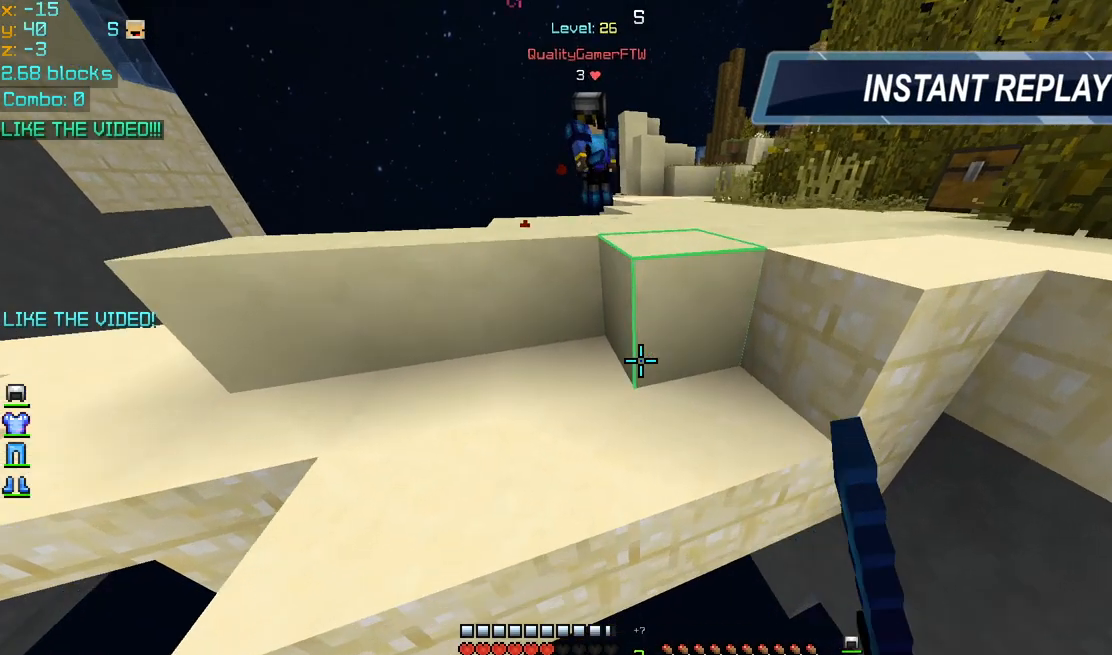
{"keys": ["up"], "mouse": [], "events": [[120, "right", "up"]]}
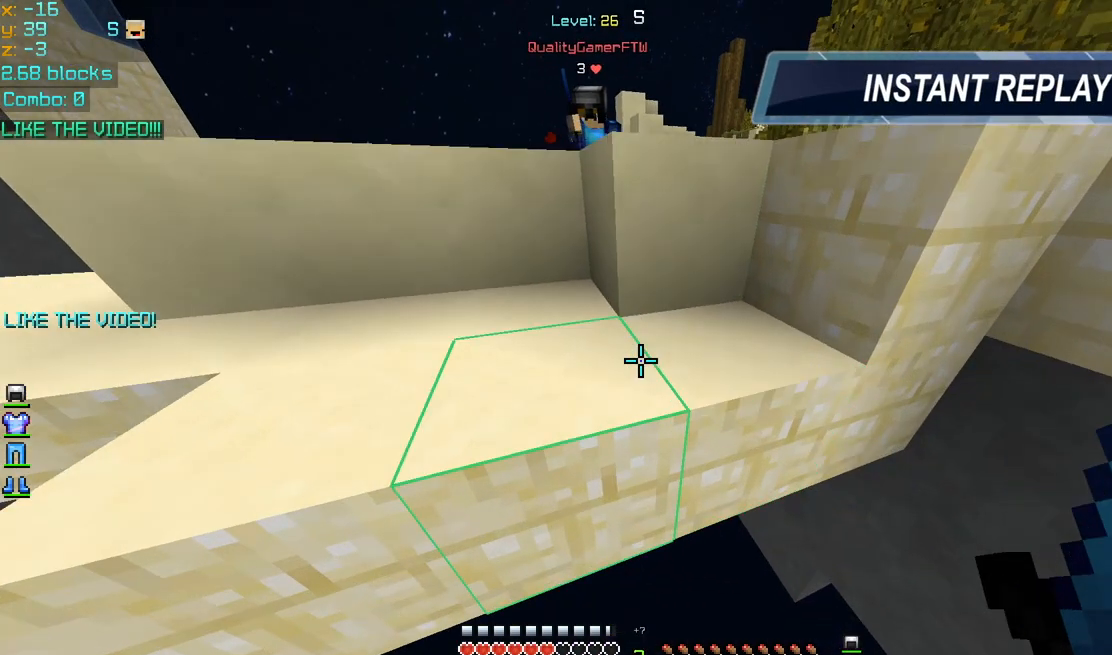
{"keys": ["up"], "mouse": [], "events": []}
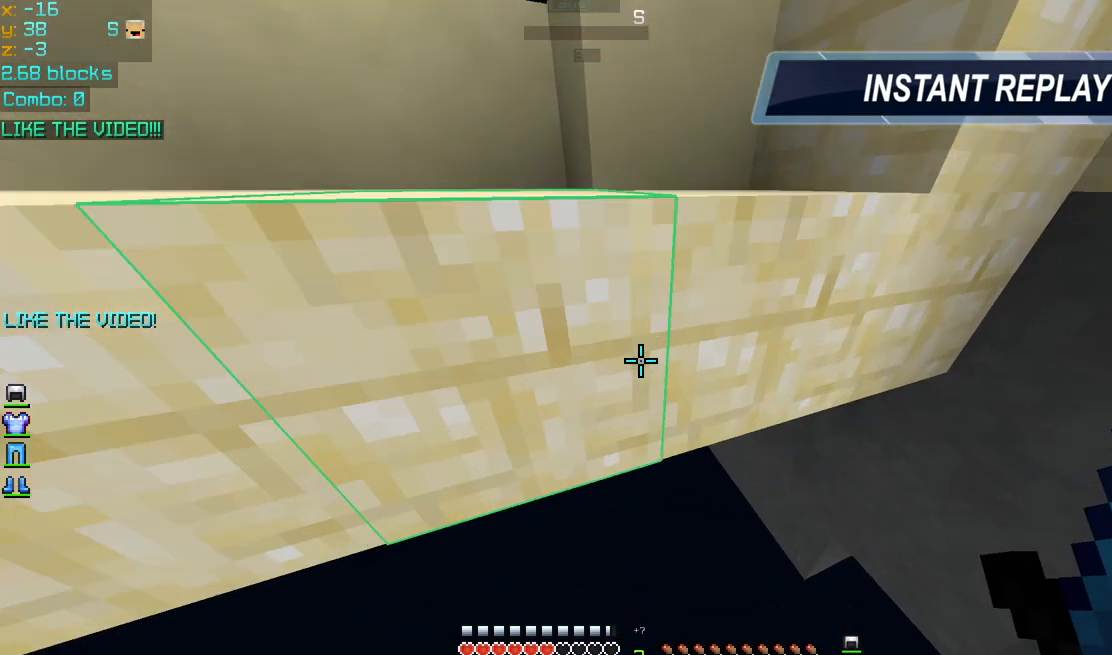
{"keys": ["up"], "mouse": [], "events": []}
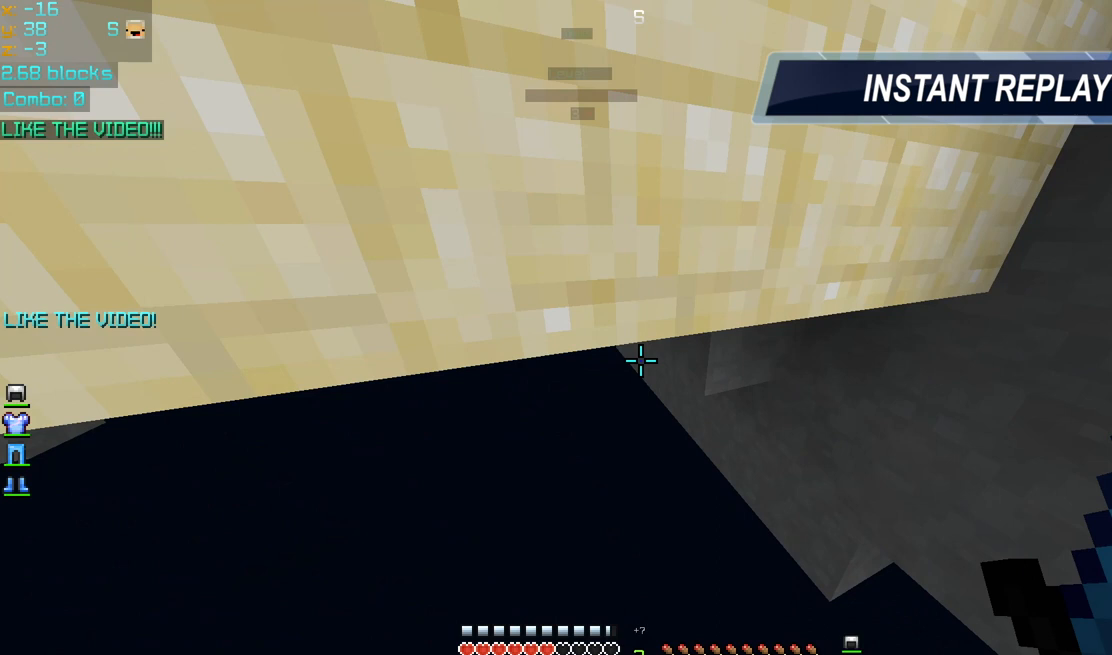
{"keys": ["up"], "mouse": [], "events": []}
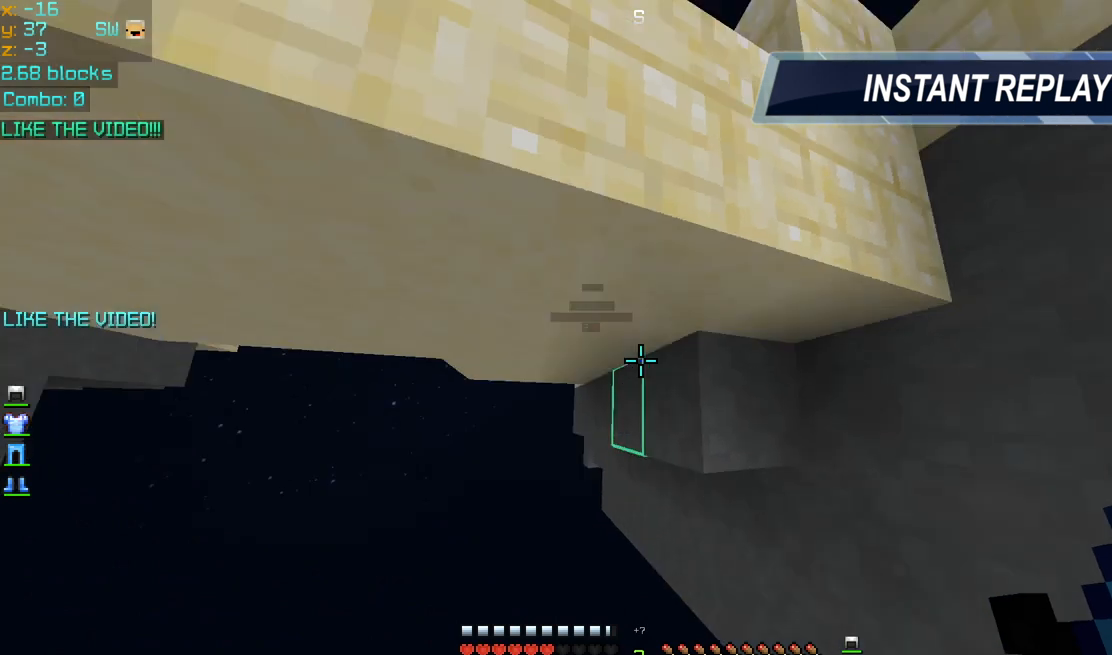
{"keys": ["up"], "mouse": [], "events": []}
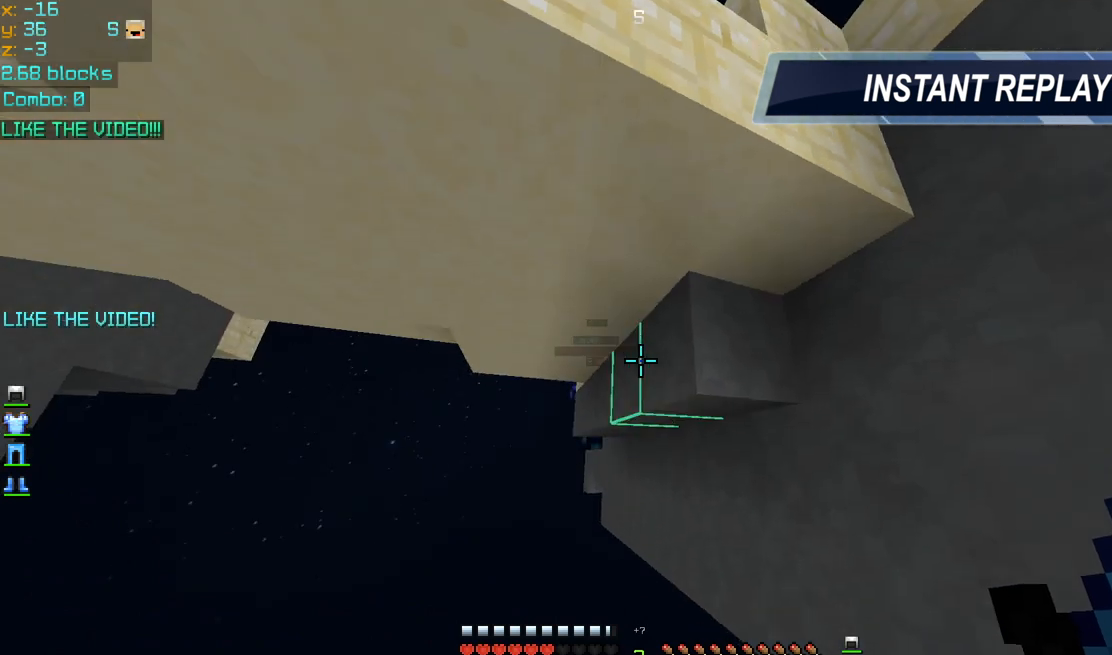
{"keys": ["up"], "mouse": [], "events": []}
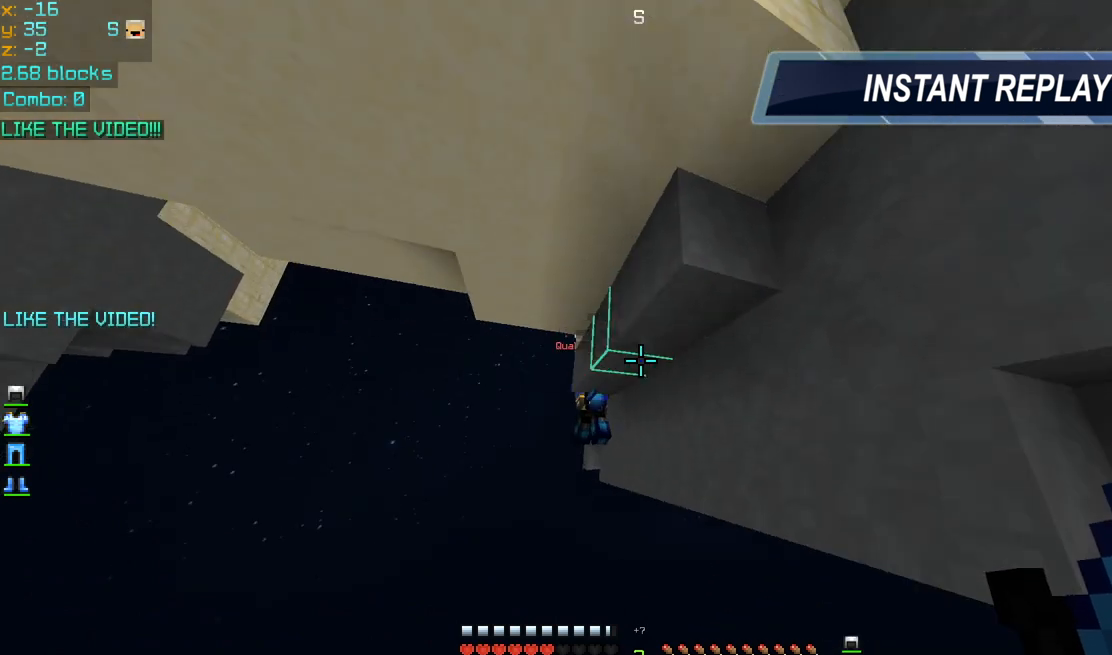
{"keys": ["up"], "mouse": [], "events": []}
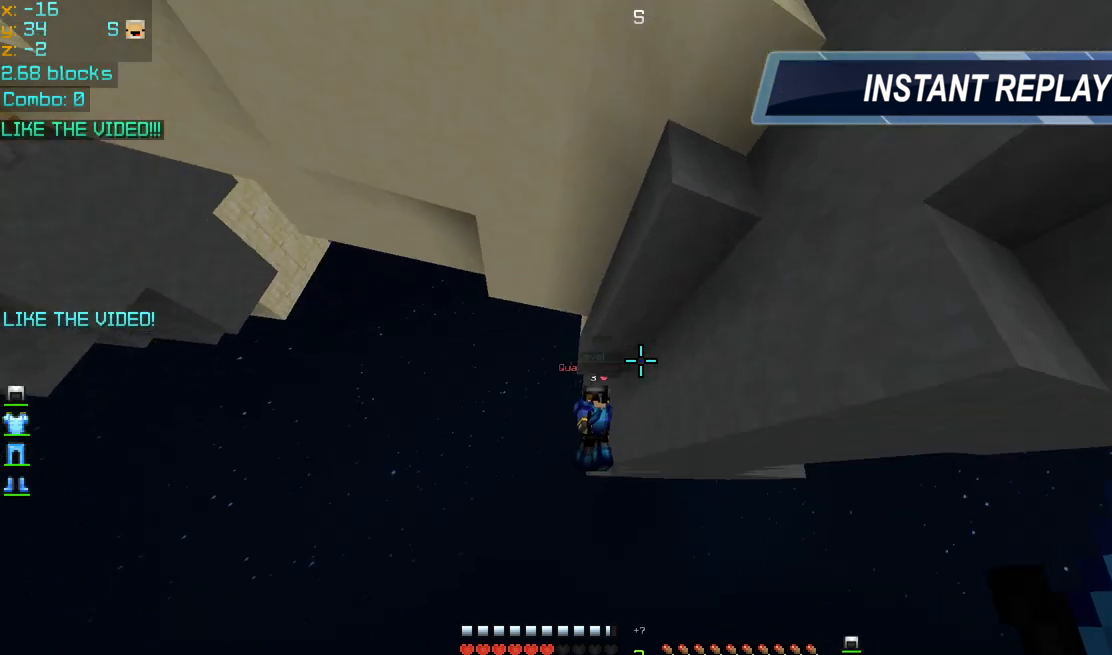
{"keys": ["up"], "mouse": [], "events": []}
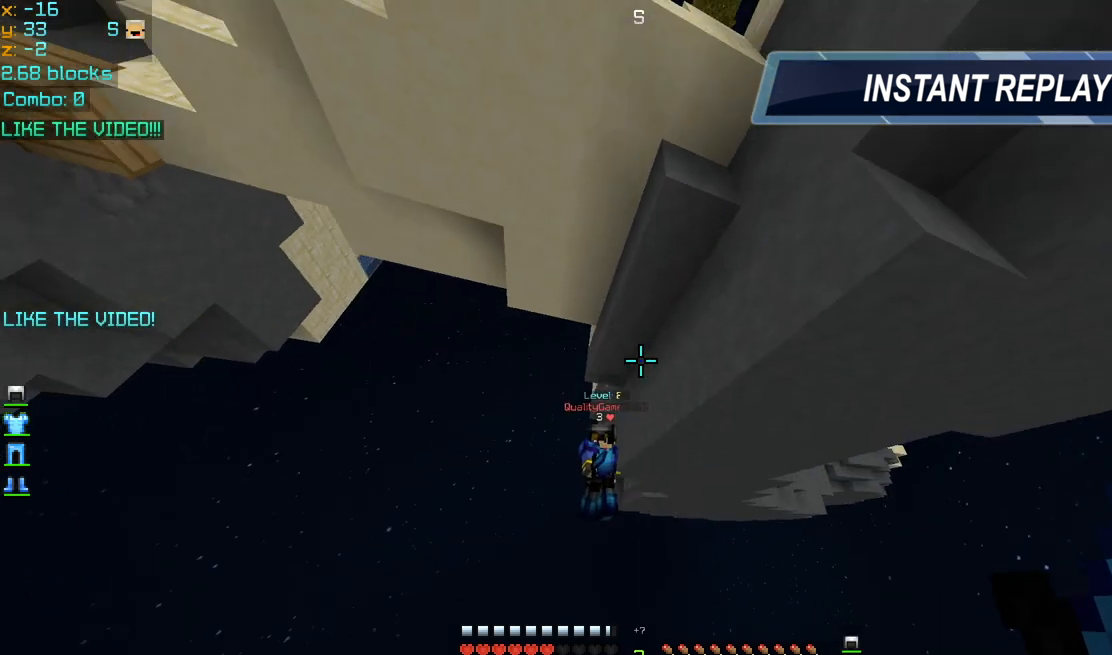
{"keys": ["up"], "mouse": ["left", "right"], "events": [[280, "mouse_left", "down"], [280, "mouse_right", "down"]]}
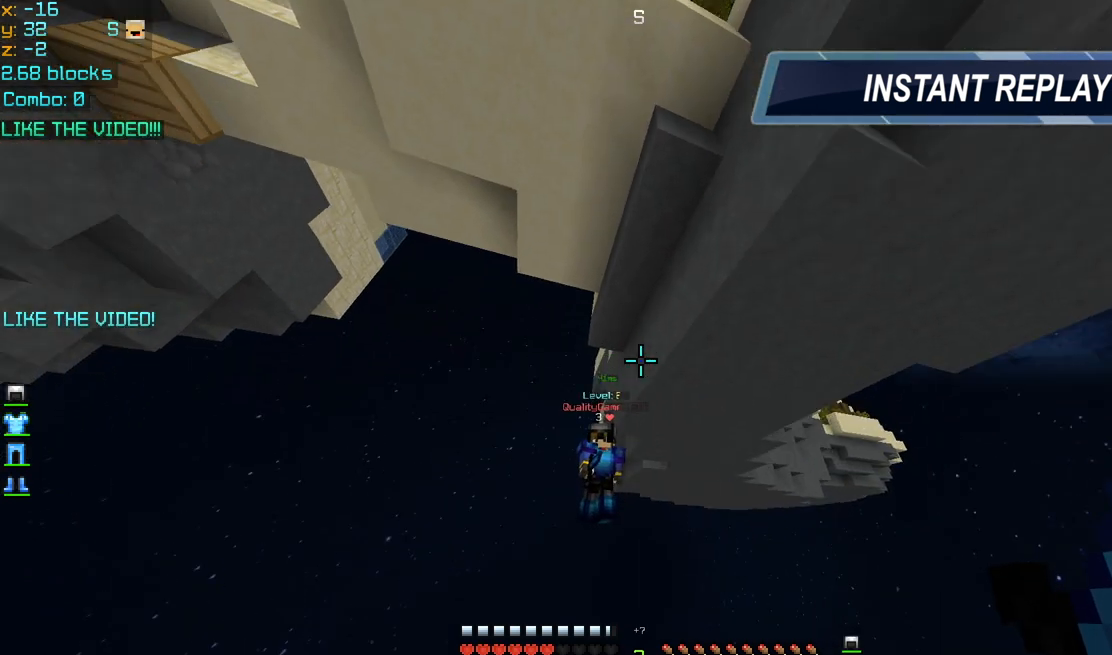
{"keys": ["up"], "mouse": ["left", "right"], "events": []}
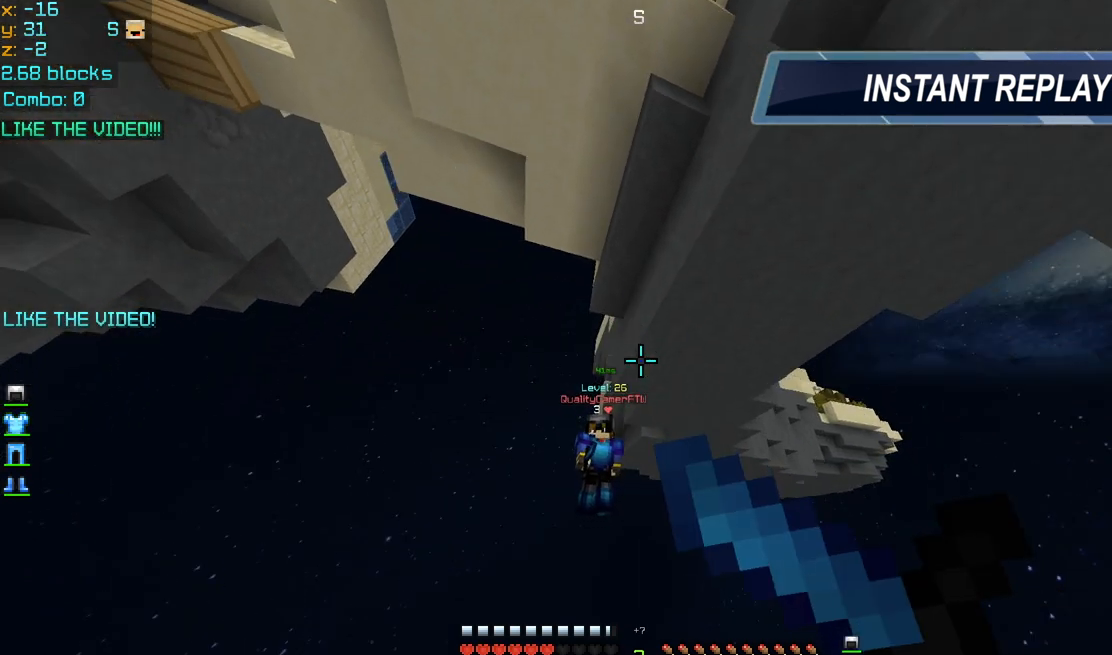
{"keys": ["up"], "mouse": ["left", "right"], "events": []}
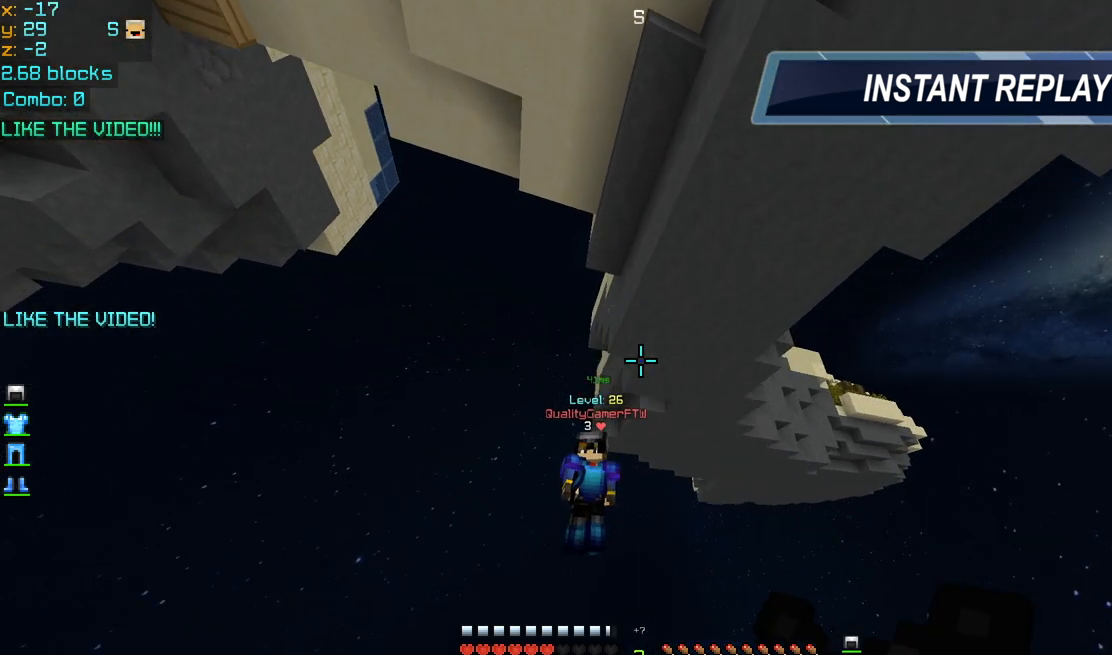
{"keys": ["up"], "mouse": ["left", "right"], "events": []}
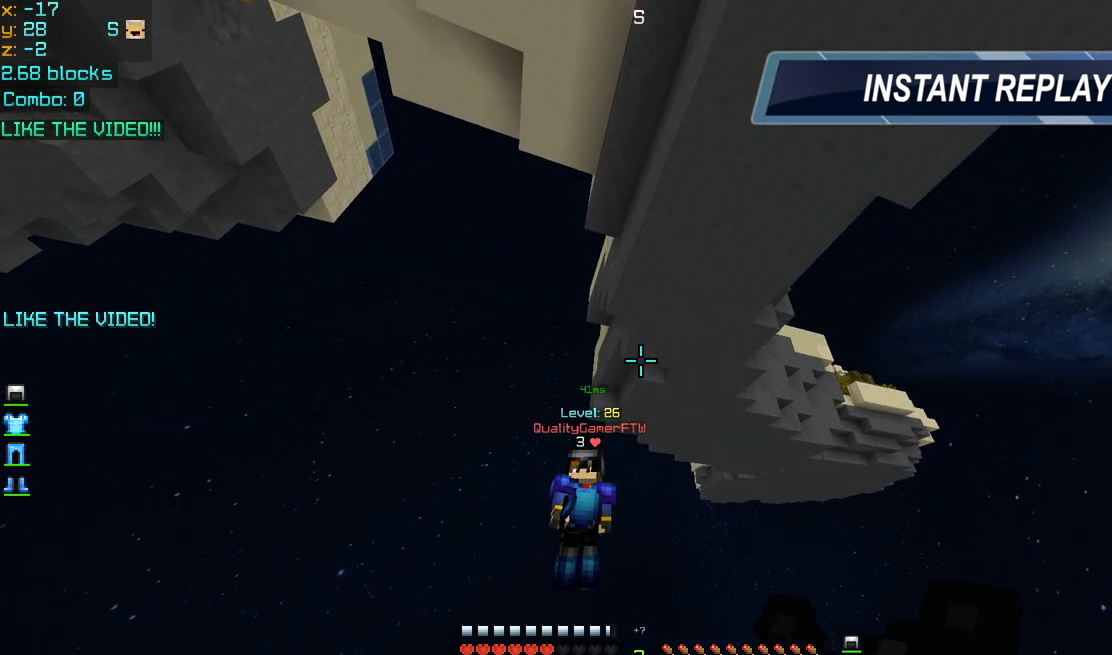
{"keys": ["up"], "mouse": ["right"], "events": [[120, "mouse_left", "up"]]}
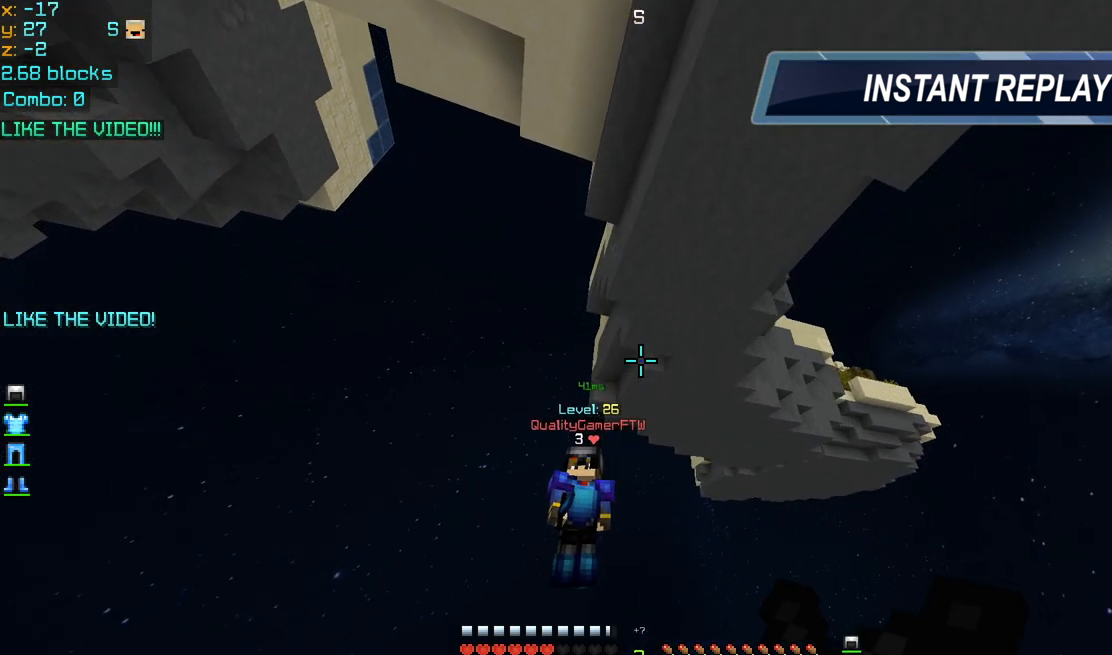
{"keys": ["up"], "mouse": [], "events": [[440, "mouse_right", "up"]]}
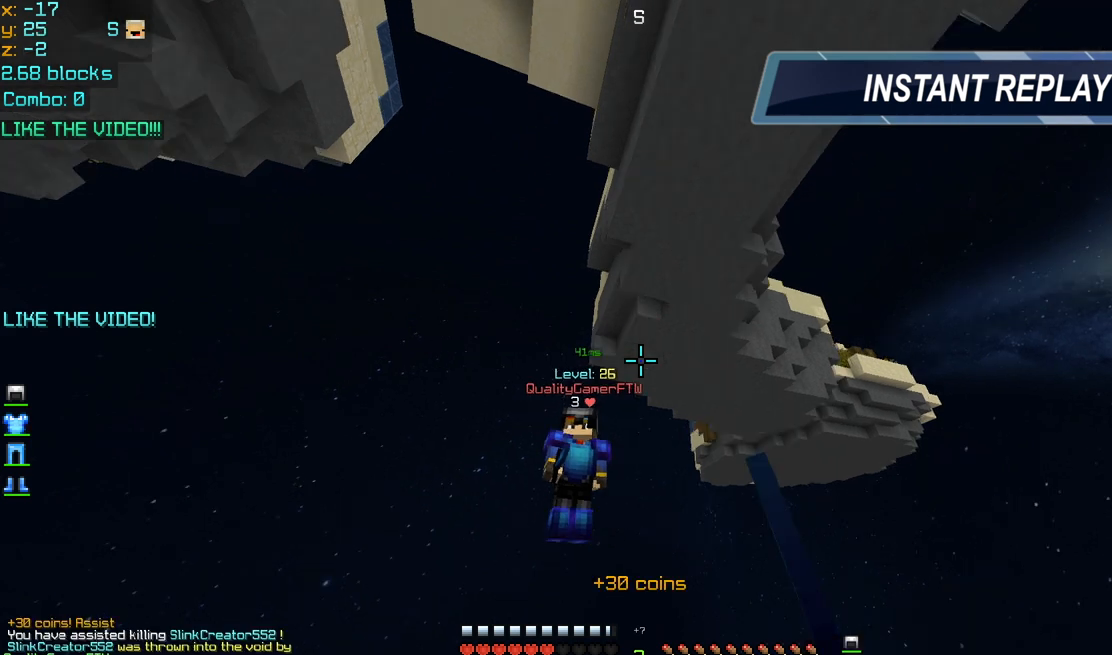
{"keys": ["up"], "mouse": [], "events": []}
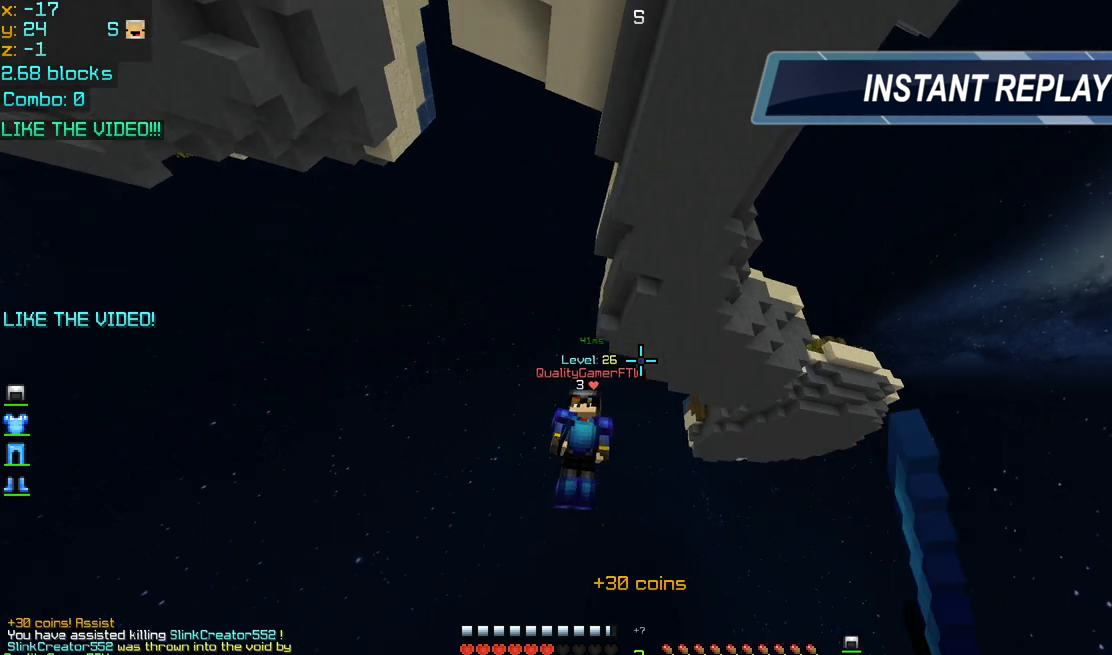
{"keys": ["up"], "mouse": [], "events": []}
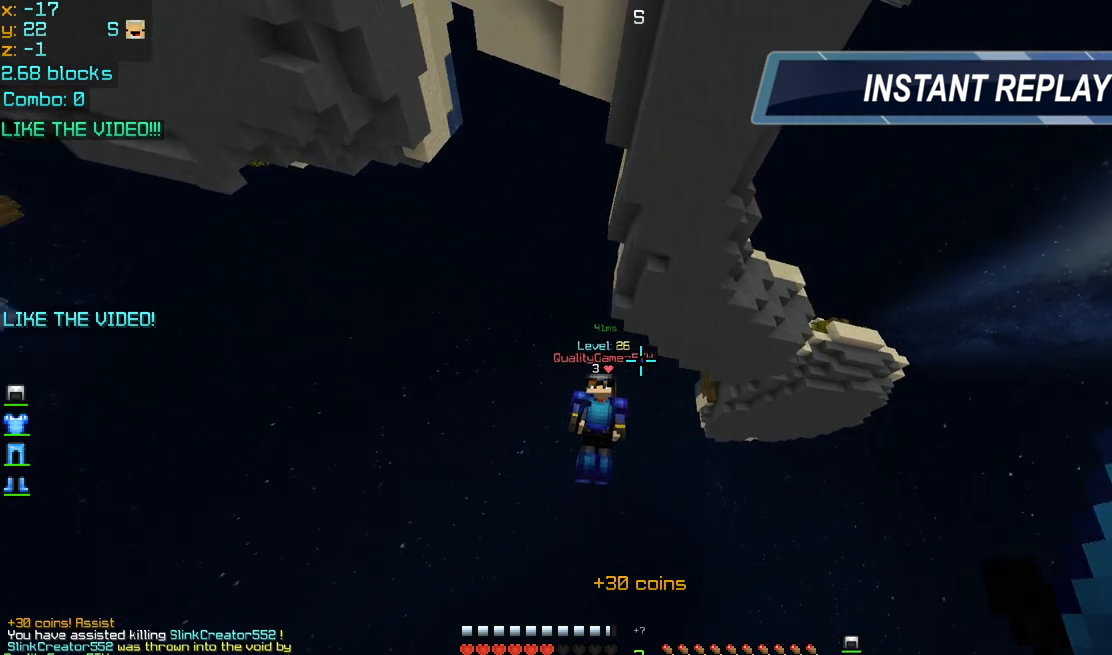
{"keys": ["up"], "mouse": [], "events": []}
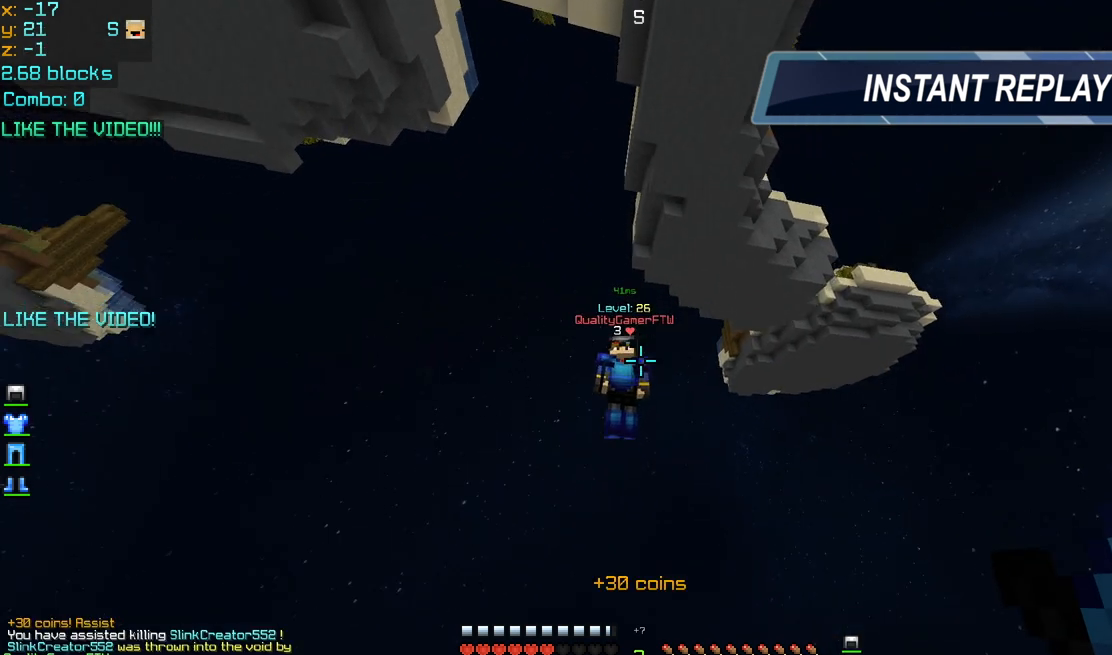
{"keys": ["up"], "mouse": [], "events": []}
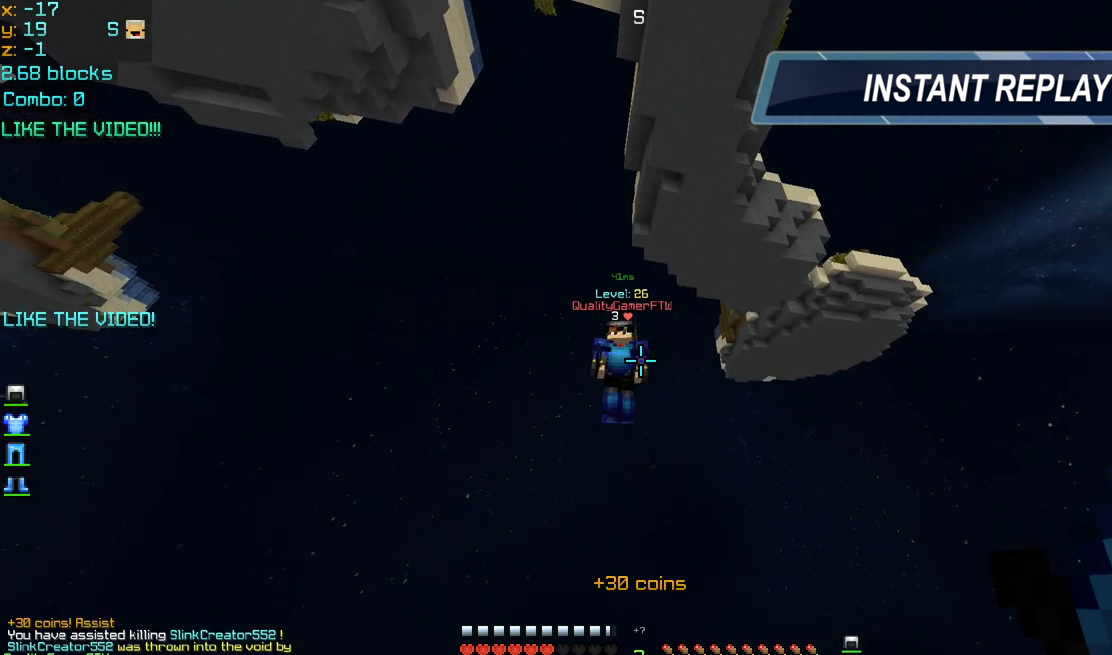
{"keys": ["up"], "mouse": [], "events": []}
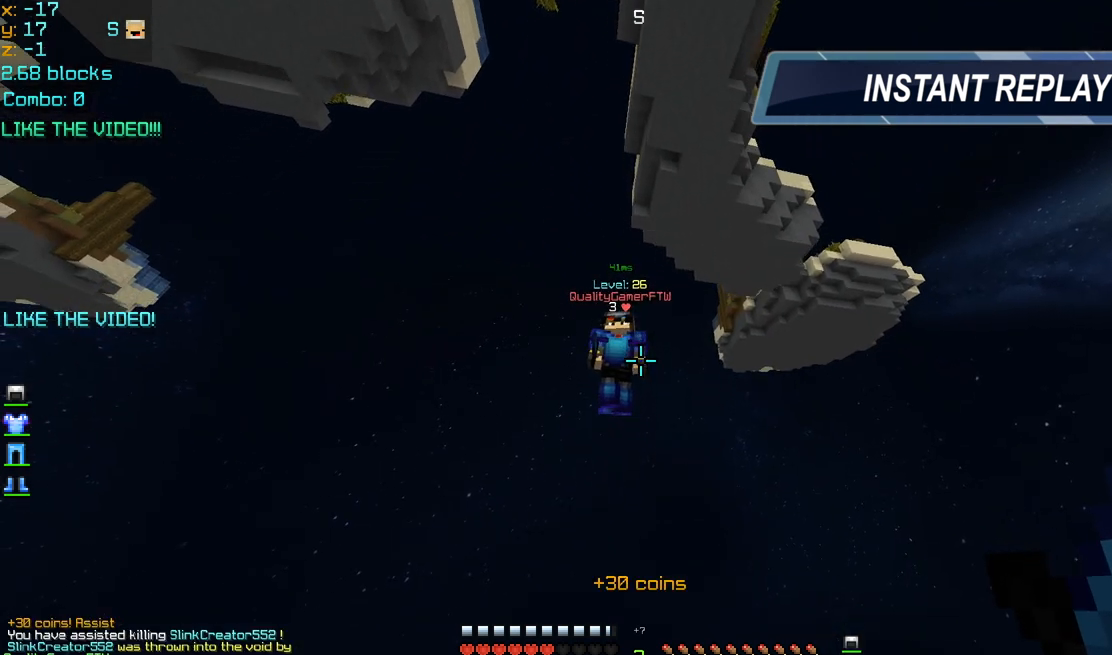
{"keys": ["up"], "mouse": [], "events": []}
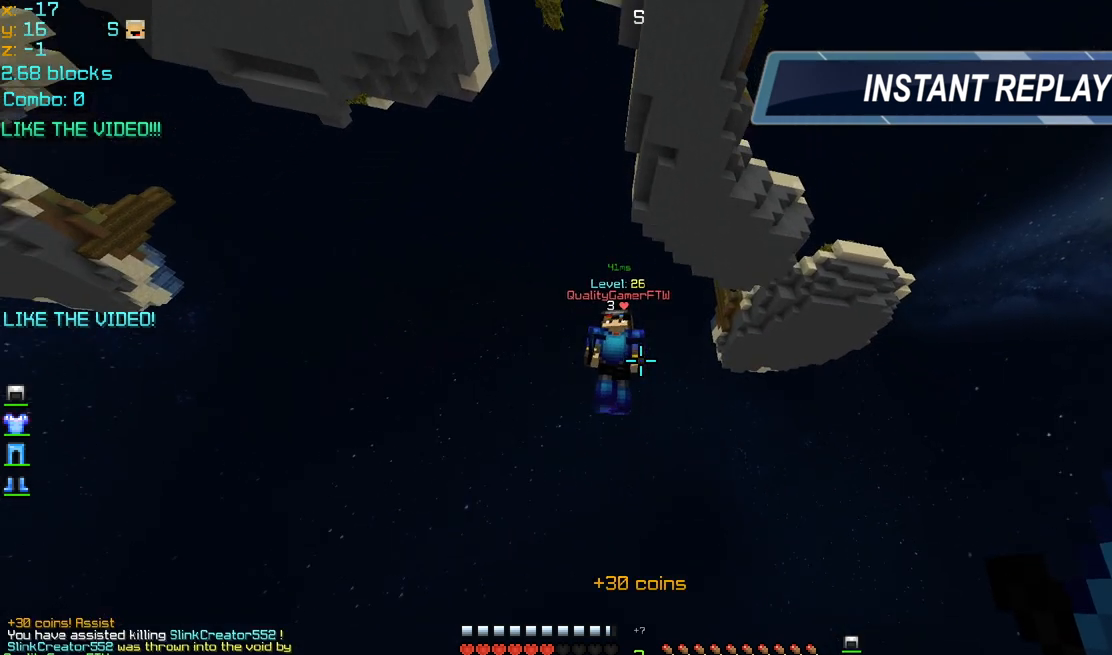
{"keys": ["up"], "mouse": [], "events": []}
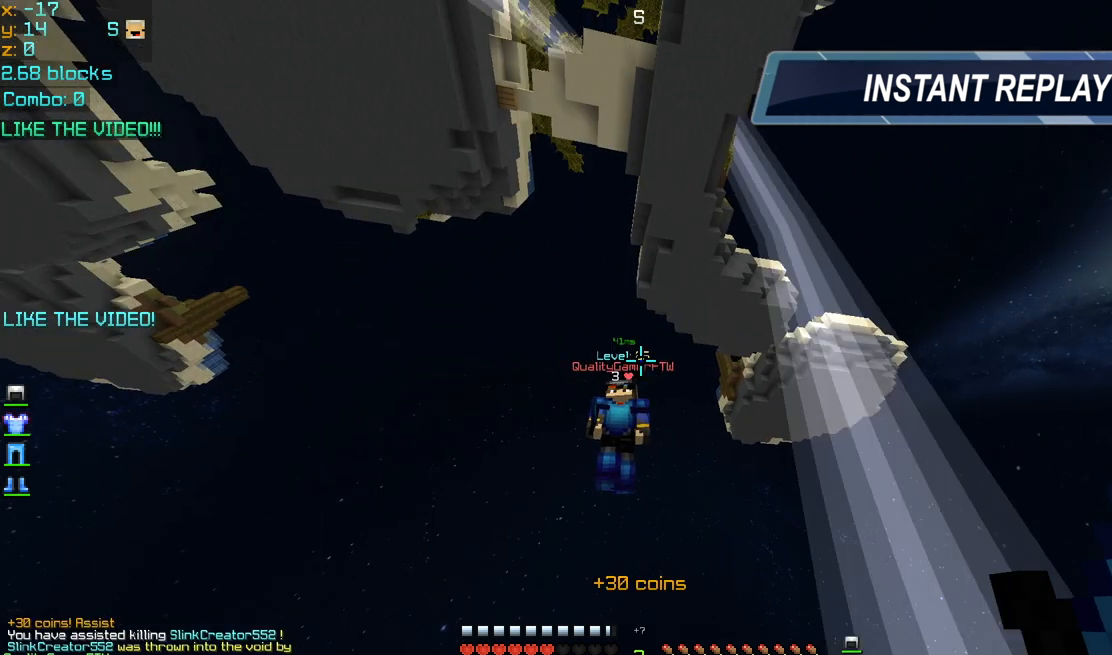
{"keys": ["up"], "mouse": [], "events": []}
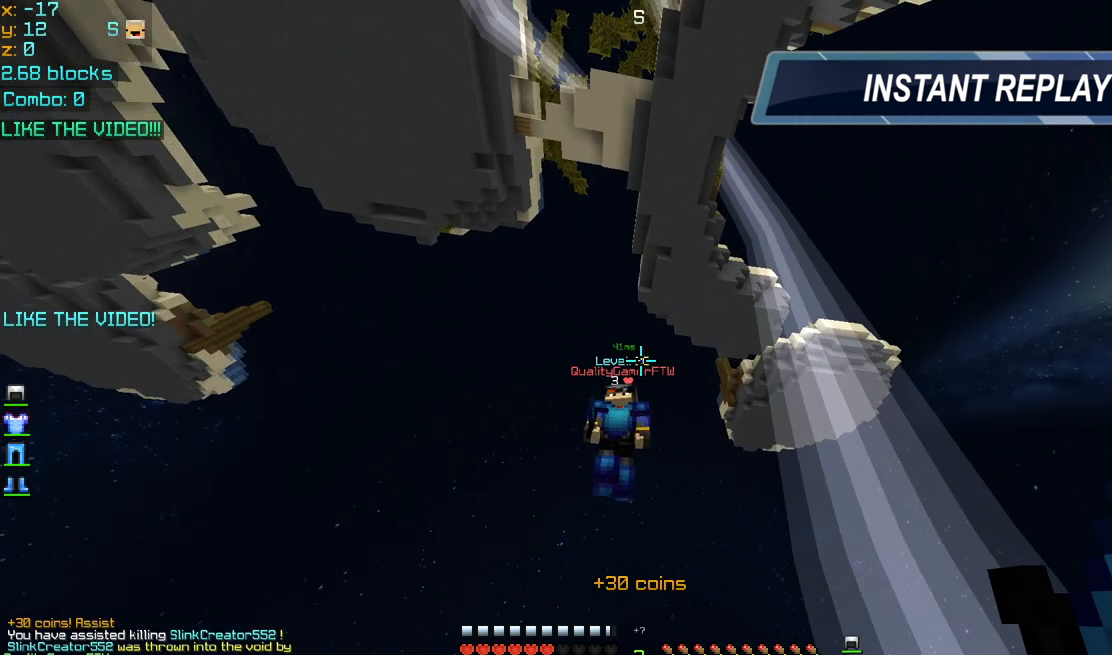
{"keys": ["up"], "mouse": [], "events": []}